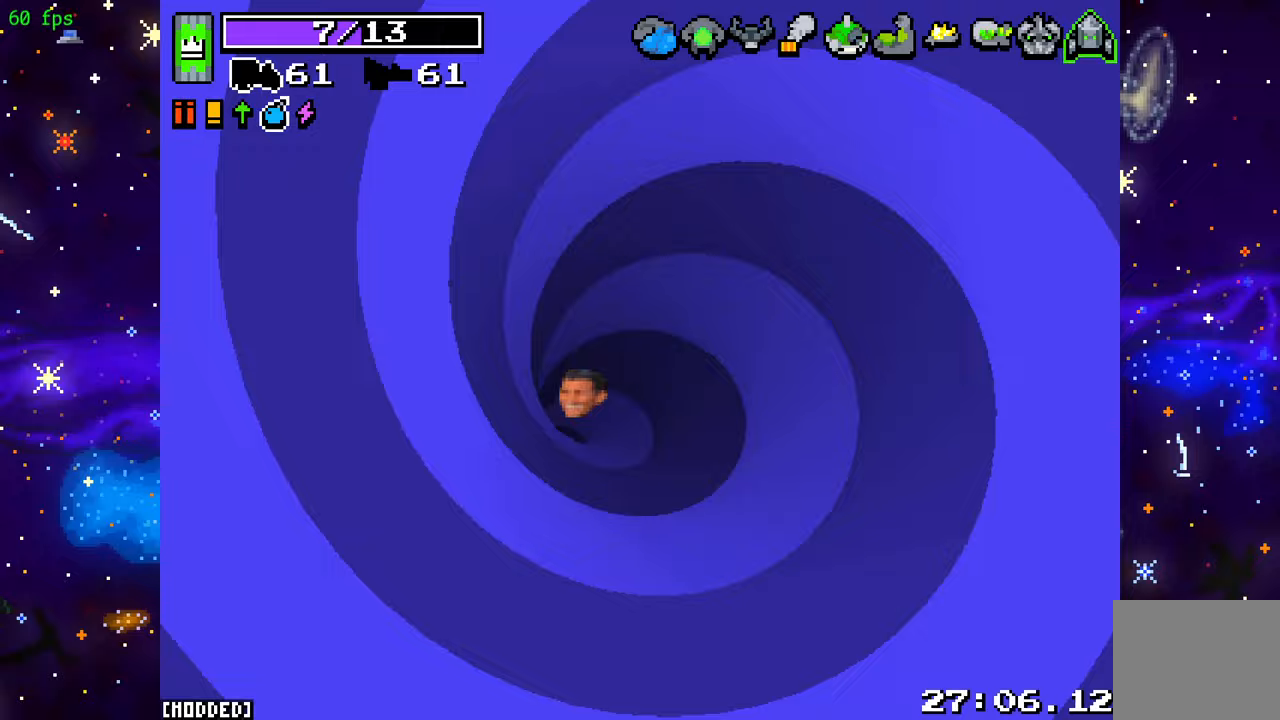
Gameplay with a controller (PlayStation layout); each line is a JSON object with the inputs held at the frame after it. "events" lists button and stick changes between this image and that frame as [ms after this image, input, new state], when the widget could be followed in between. Not read: L3 R3.
{"buttons": [], "left_stick": "down", "right_stick": "center", "events": [[367, "L1", "down"], [367, "left_stick", "down"], [500, "L1", "up"]]}
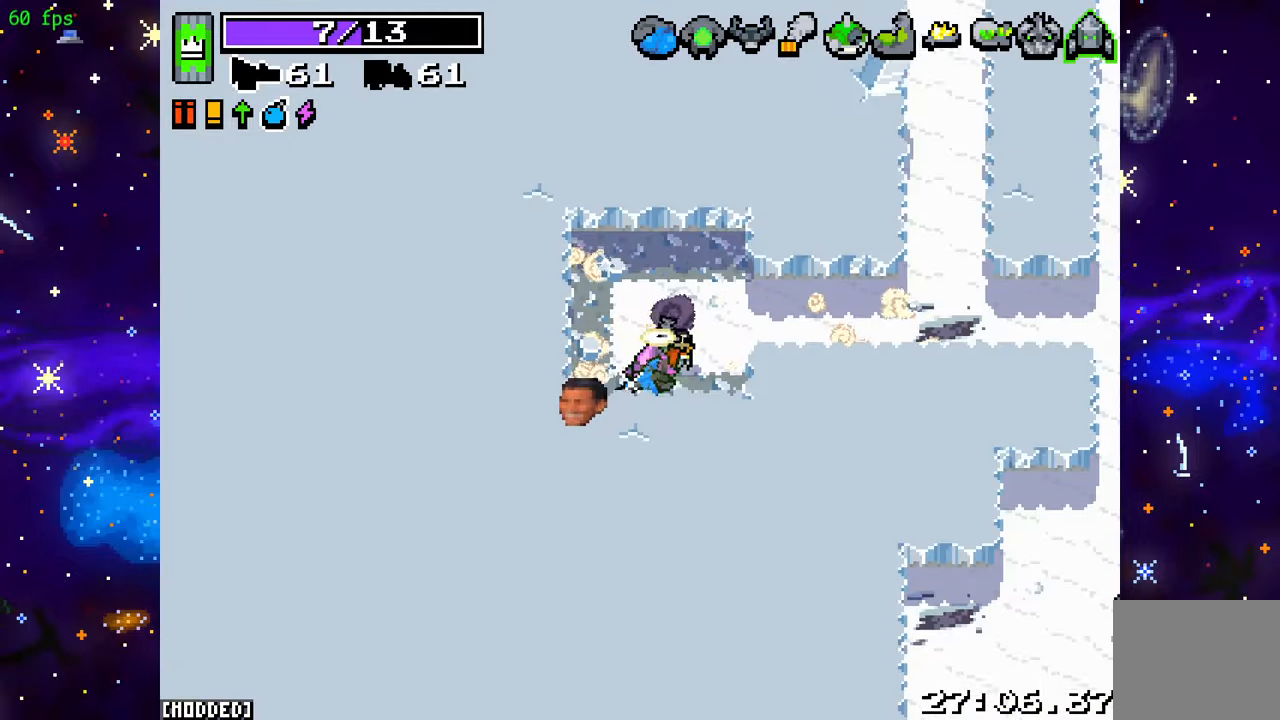
{"buttons": [], "left_stick": "up-right", "right_stick": "right", "events": [[33, "right_stick", "down"], [217, "left_stick", "right"], [267, "left_stick", "up-right"], [267, "right_stick", "right"]]}
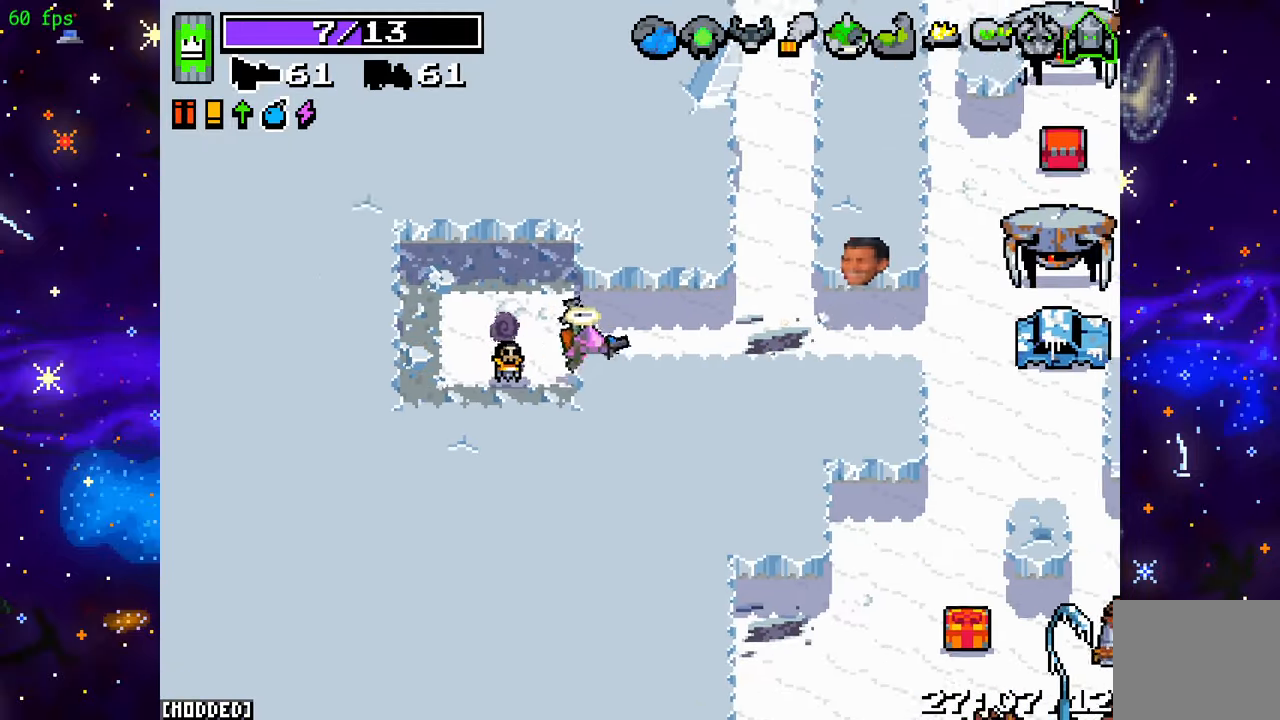
{"buttons": [], "left_stick": "down-right", "right_stick": "right", "events": [[33, "left_stick", "right"], [50, "right_stick", "up-right"], [283, "right_stick", "right"], [367, "left_stick", "down-right"]]}
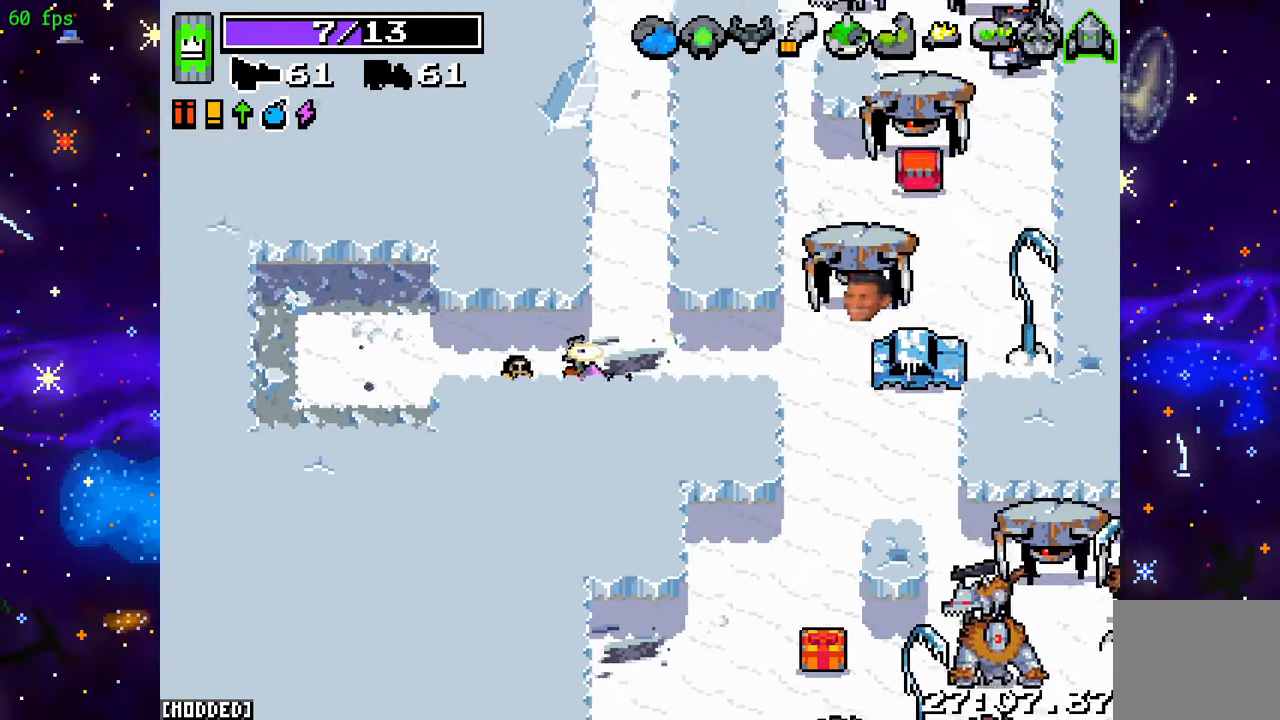
{"buttons": [], "left_stick": "center", "right_stick": "right", "events": [[50, "R2", "down"], [133, "left_stick", "center"], [233, "R2", "up"], [350, "R2", "down"], [483, "R2", "up"]]}
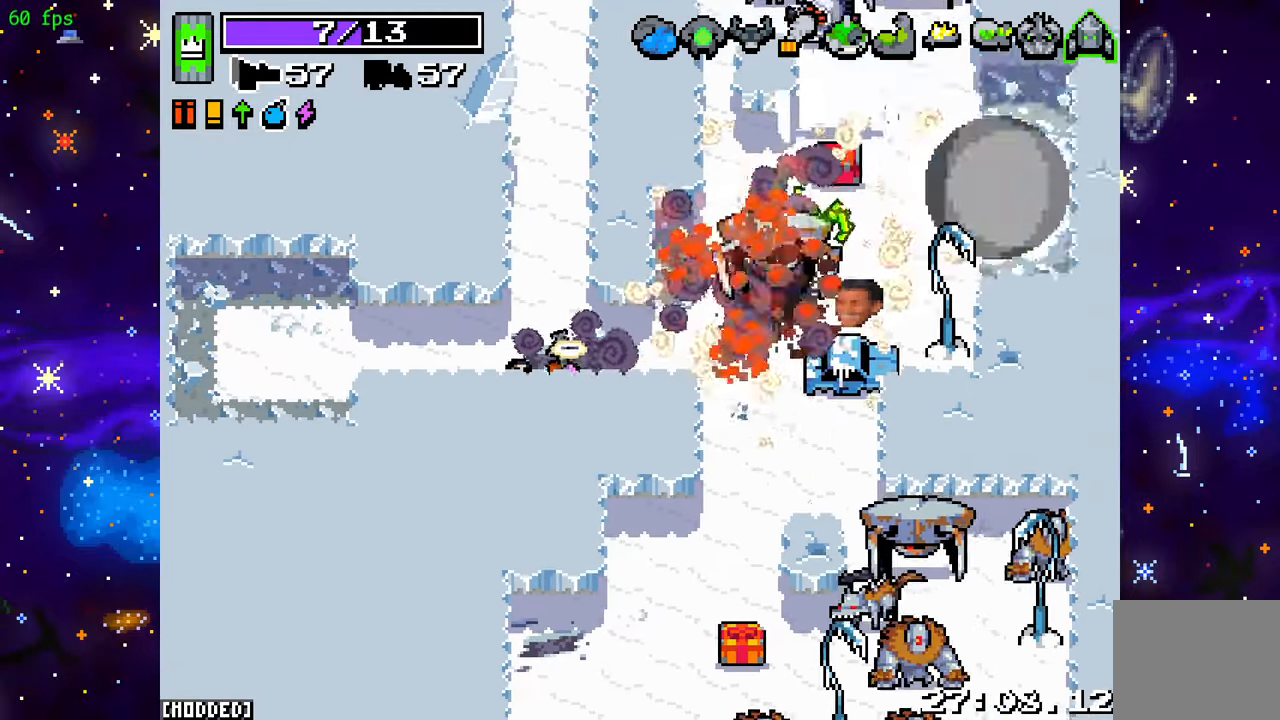
{"buttons": [], "left_stick": "right", "right_stick": "up-right", "events": [[167, "R2", "down"], [350, "R2", "up"], [383, "left_stick", "right"], [433, "right_stick", "up-right"]]}
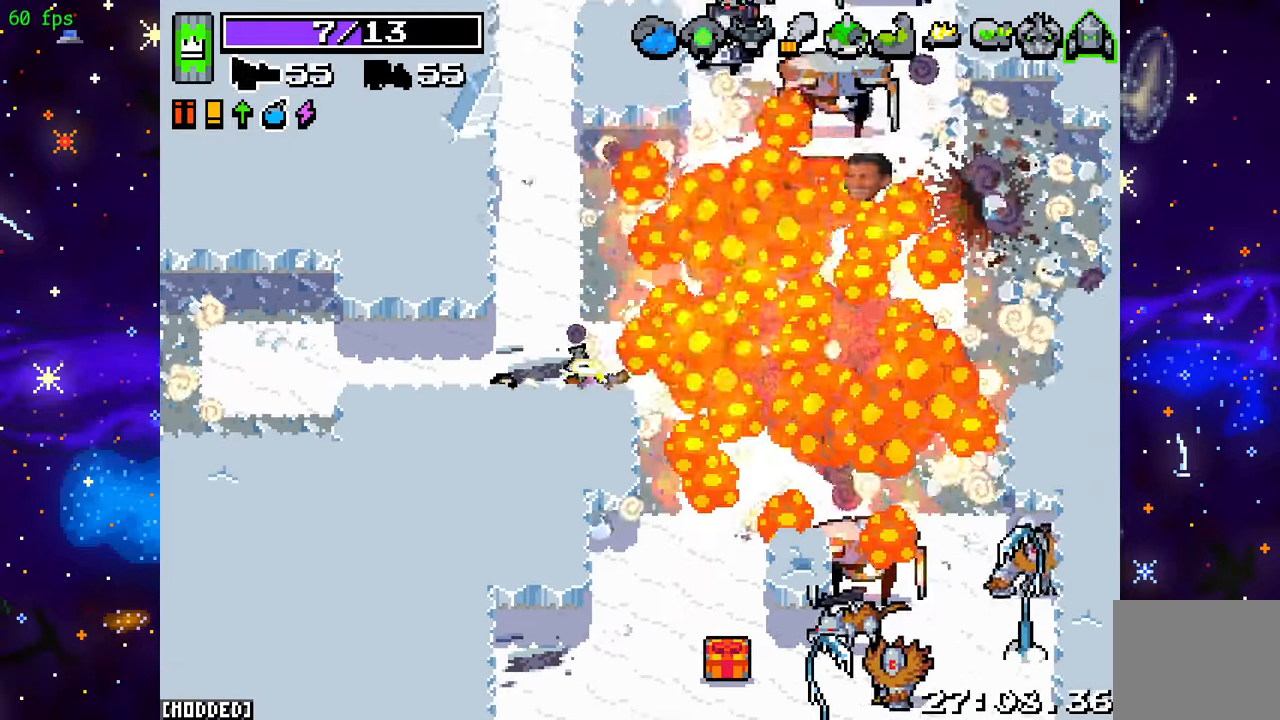
{"buttons": [], "left_stick": "up-right", "right_stick": "up", "events": [[33, "R2", "down"], [200, "R2", "up"], [317, "left_stick", "up-right"], [333, "R2", "down"], [350, "right_stick", "up"], [500, "R2", "up"]]}
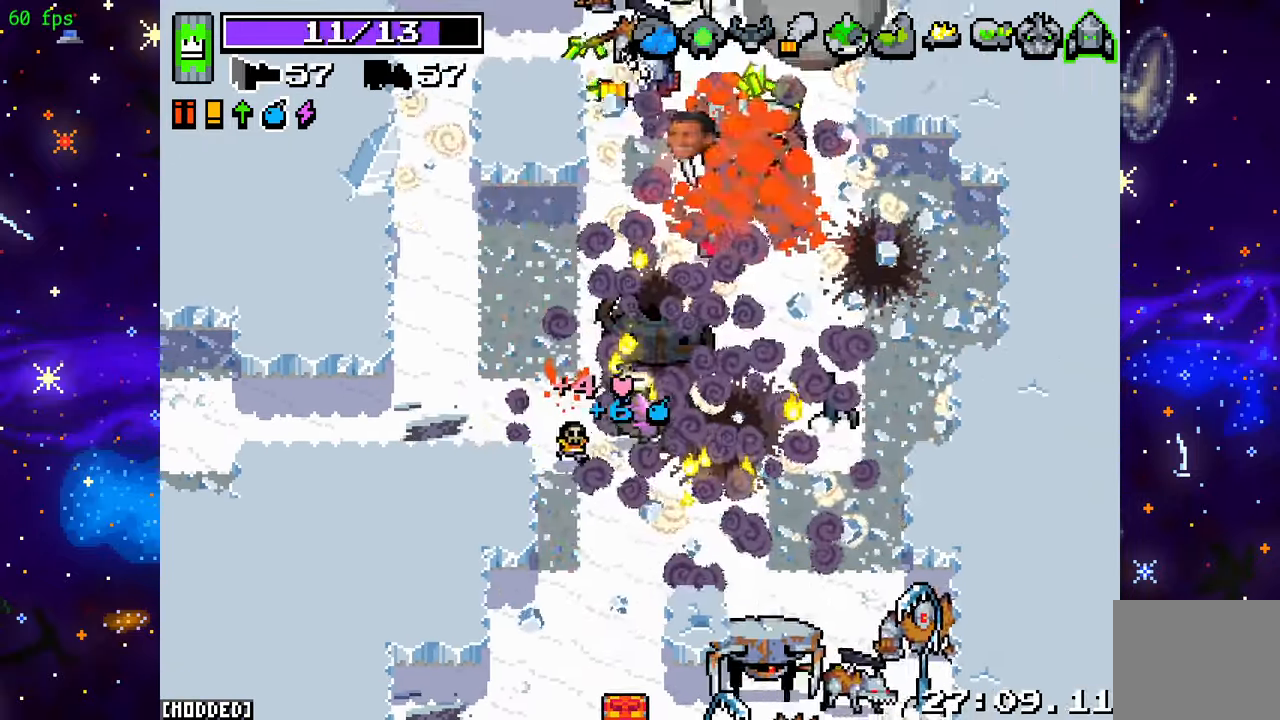
{"buttons": ["R2"], "left_stick": "up-right", "right_stick": "up", "events": [[133, "R2", "down"], [217, "left_stick", "right"], [283, "R2", "up"], [383, "R2", "down"], [433, "left_stick", "up-right"]]}
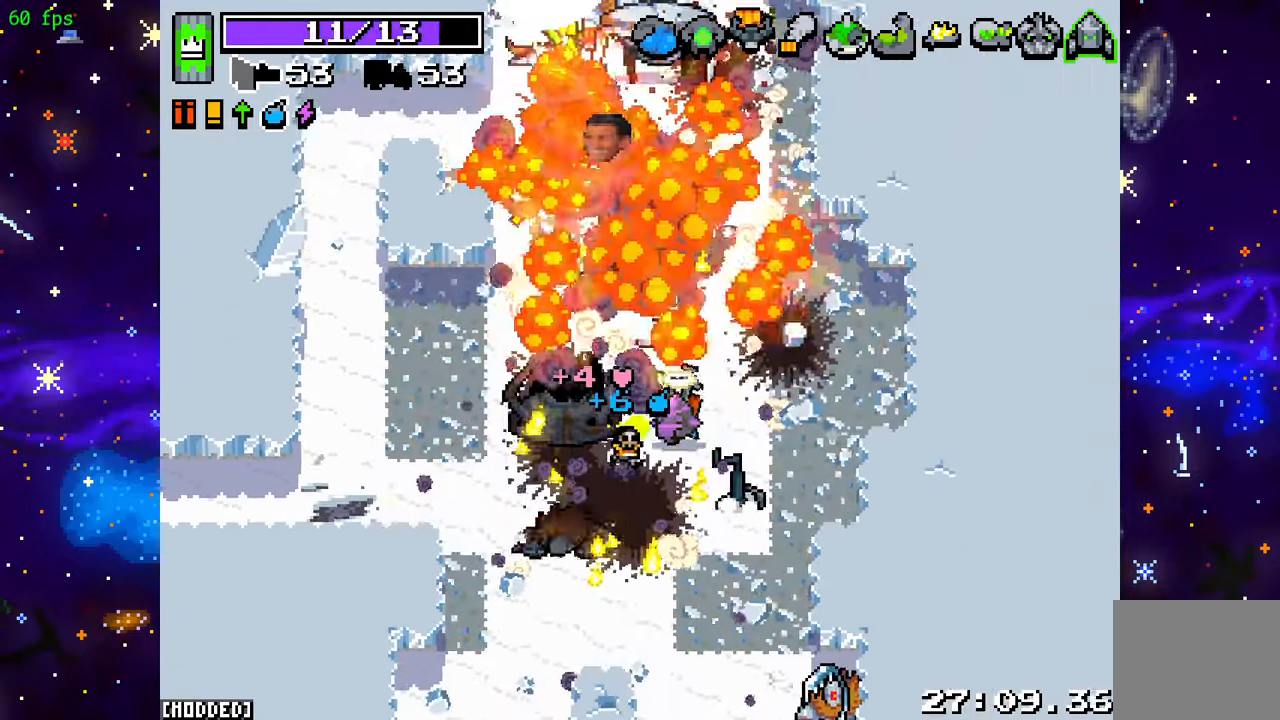
{"buttons": ["R2"], "left_stick": "left", "right_stick": "up", "events": [[50, "R2", "up"], [167, "R2", "down"], [300, "R2", "up"], [333, "left_stick", "up-left"], [433, "R2", "down"], [450, "left_stick", "left"]]}
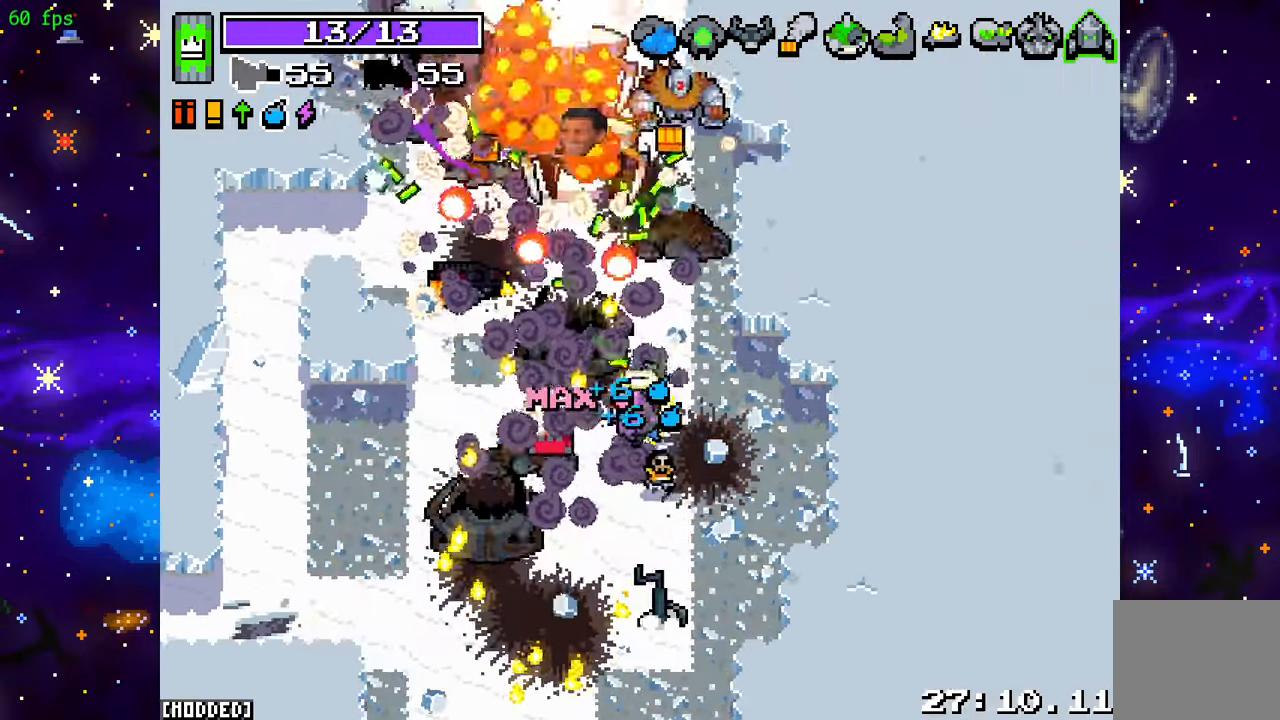
{"buttons": ["L2"], "left_stick": "up", "right_stick": "up", "events": [[67, "left_stick", "down-left"], [117, "R2", "up"], [217, "R2", "down"], [283, "left_stick", "up-left"], [333, "left_stick", "up"], [350, "R2", "up"], [400, "L2", "down"]]}
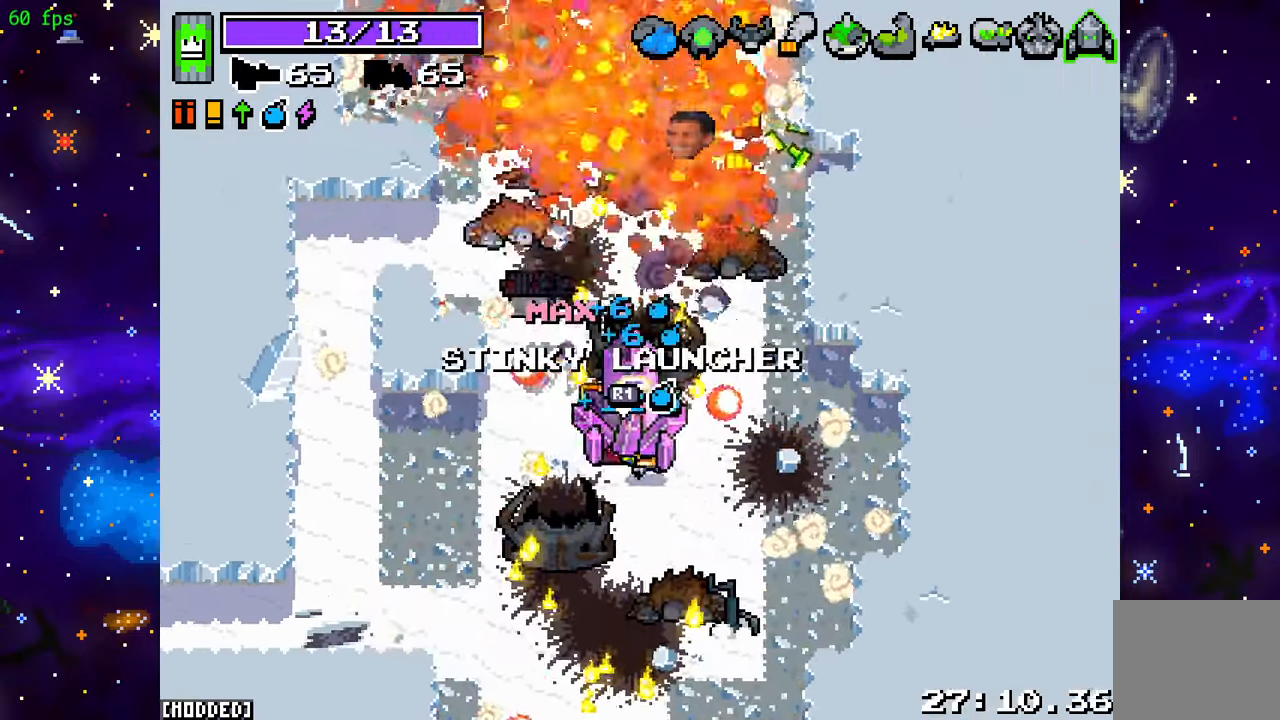
{"buttons": ["R2"], "left_stick": "up-left", "right_stick": "up", "events": [[133, "L2", "up"], [150, "L1", "down"], [250, "left_stick", "up-left"], [283, "L1", "up"], [333, "R2", "down"]]}
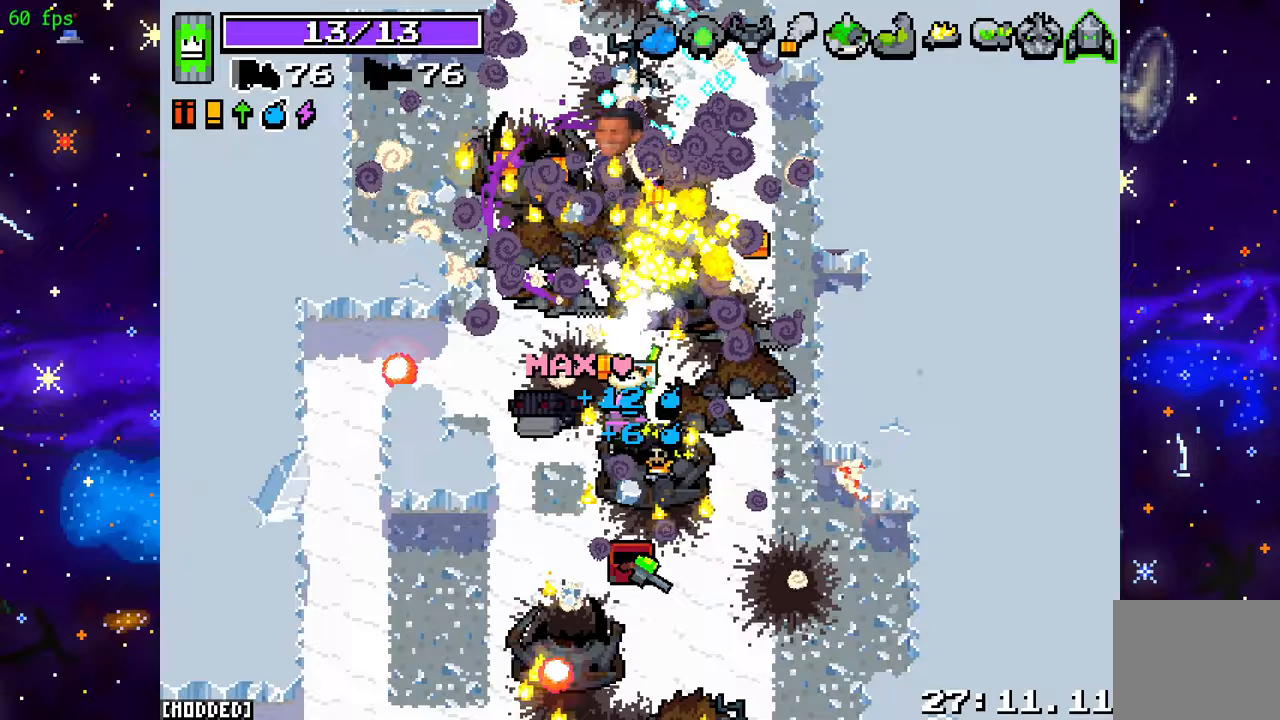
{"buttons": [], "left_stick": "up", "right_stick": "up", "events": [[500, "R2", "up"], [500, "left_stick", "up"]]}
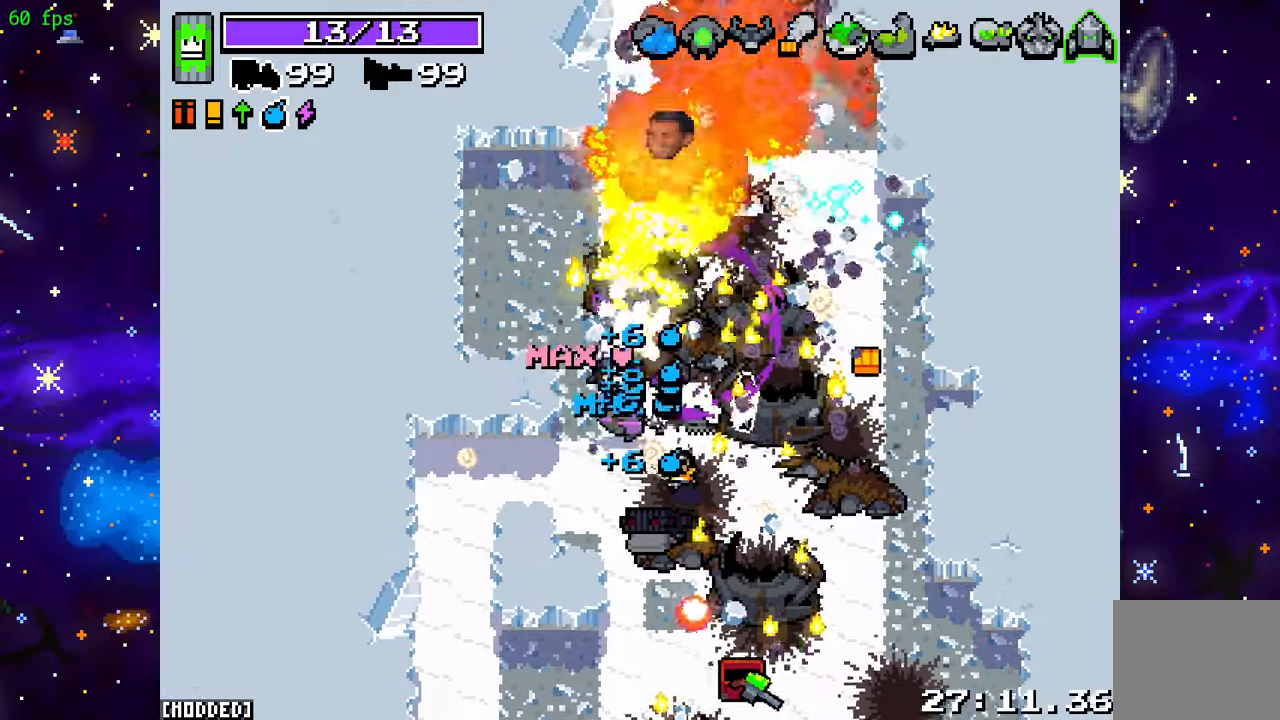
{"buttons": ["R2"], "left_stick": "down-left", "right_stick": "right", "events": [[33, "right_stick", "up-right"], [117, "left_stick", "up-left"], [250, "R2", "down"], [267, "right_stick", "right"], [500, "left_stick", "down-left"]]}
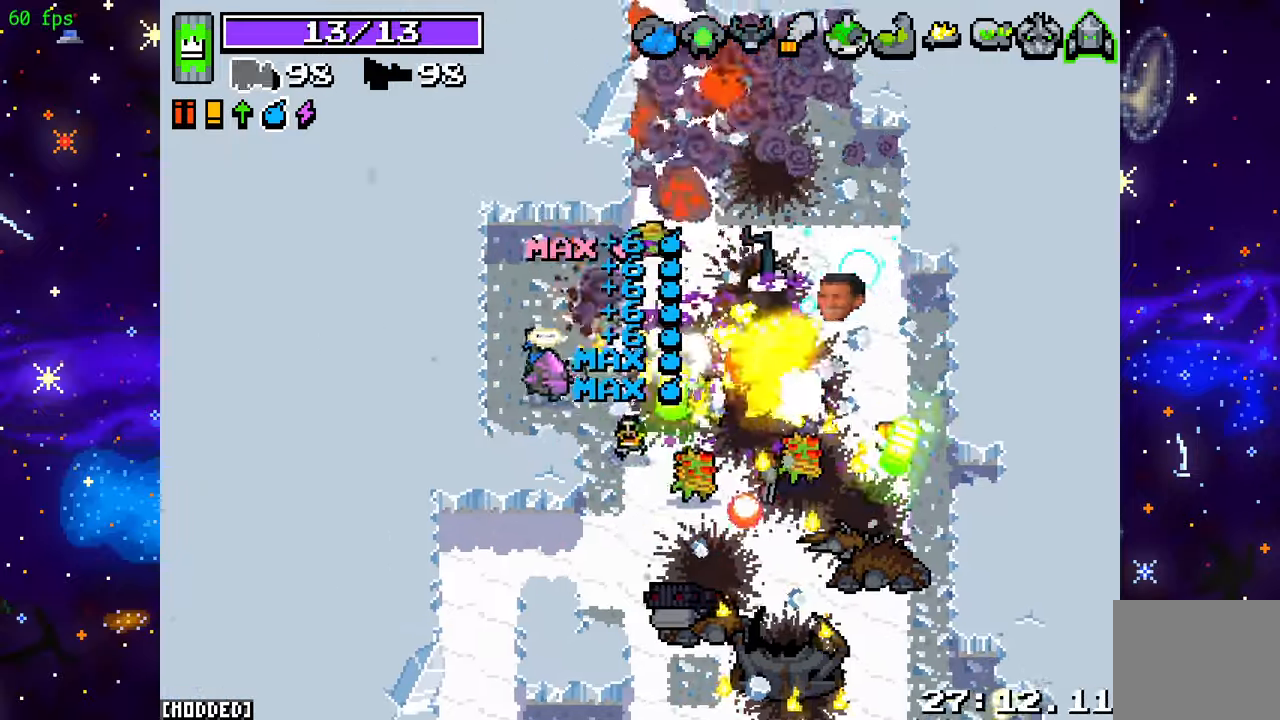
{"buttons": ["R2"], "left_stick": "up-right", "right_stick": "up-right", "events": [[183, "left_stick", "center"], [350, "left_stick", "up-right"], [483, "right_stick", "up-right"]]}
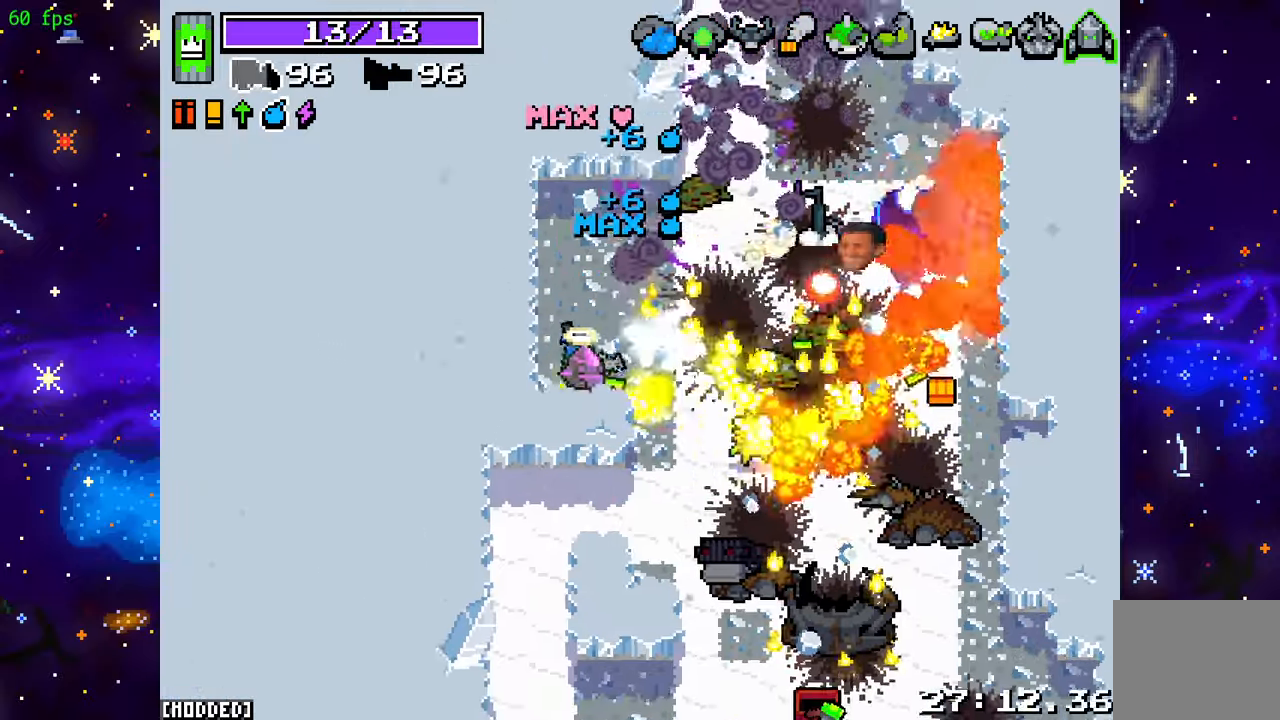
{"buttons": ["R2"], "left_stick": "up-right", "right_stick": "up", "events": [[467, "right_stick", "up"]]}
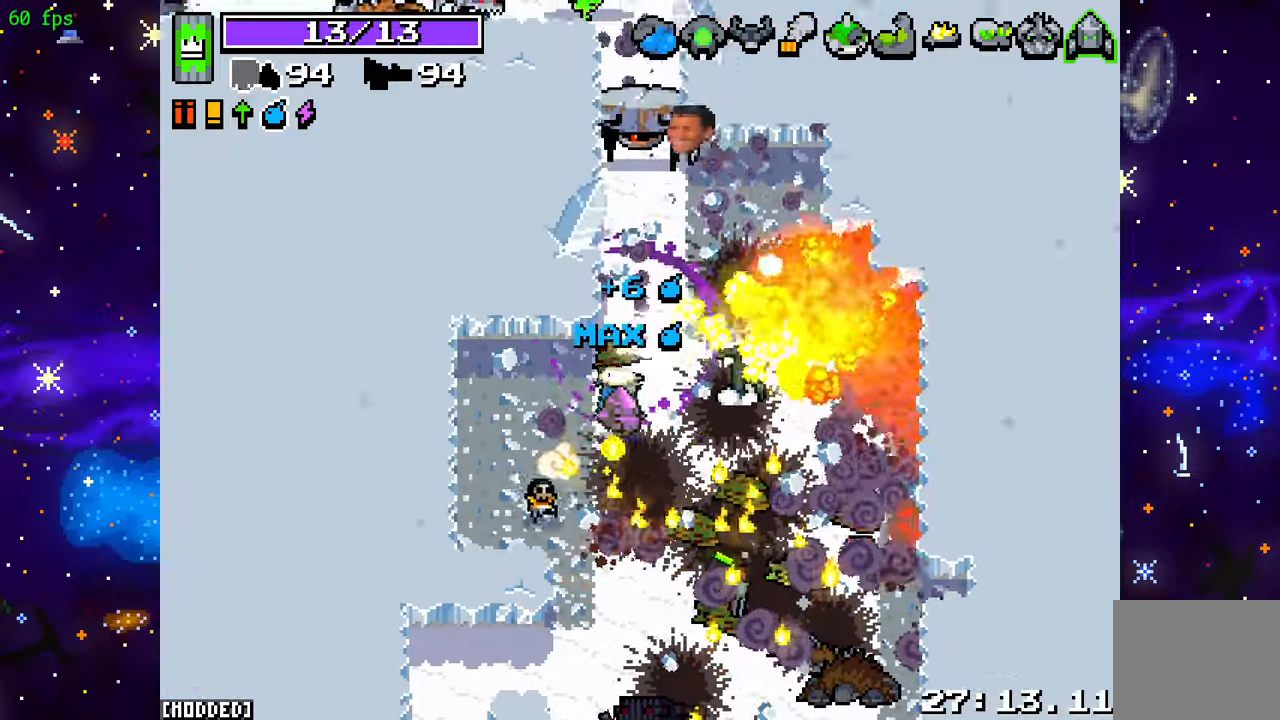
{"buttons": ["R2"], "left_stick": "up-left", "right_stick": "up", "events": [[33, "left_stick", "right"], [183, "left_stick", "up-right"], [333, "left_stick", "up"], [433, "left_stick", "up-left"]]}
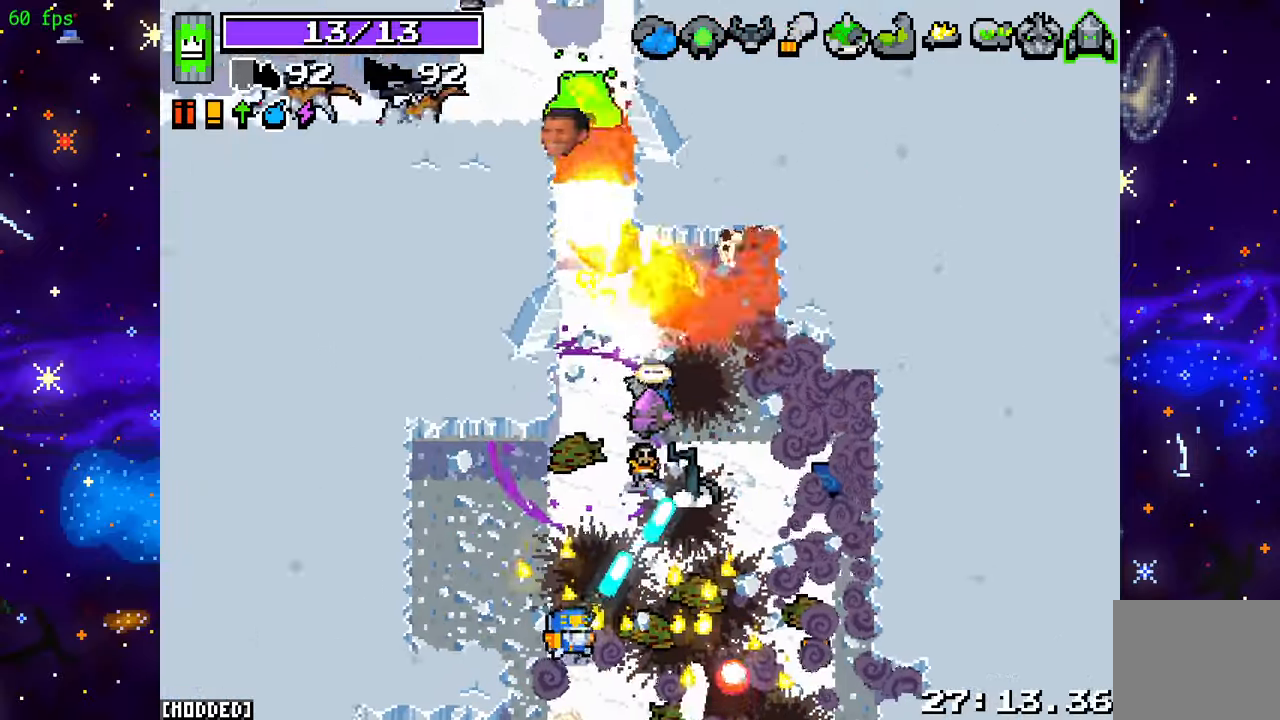
{"buttons": ["L2", "R2"], "left_stick": "up-right", "right_stick": "down-left", "events": [[67, "left_stick", "up-right"], [183, "right_stick", "left"], [217, "R2", "up"], [217, "left_stick", "right"], [250, "right_stick", "down-left"], [333, "R2", "down"], [350, "left_stick", "up-right"], [483, "L2", "down"]]}
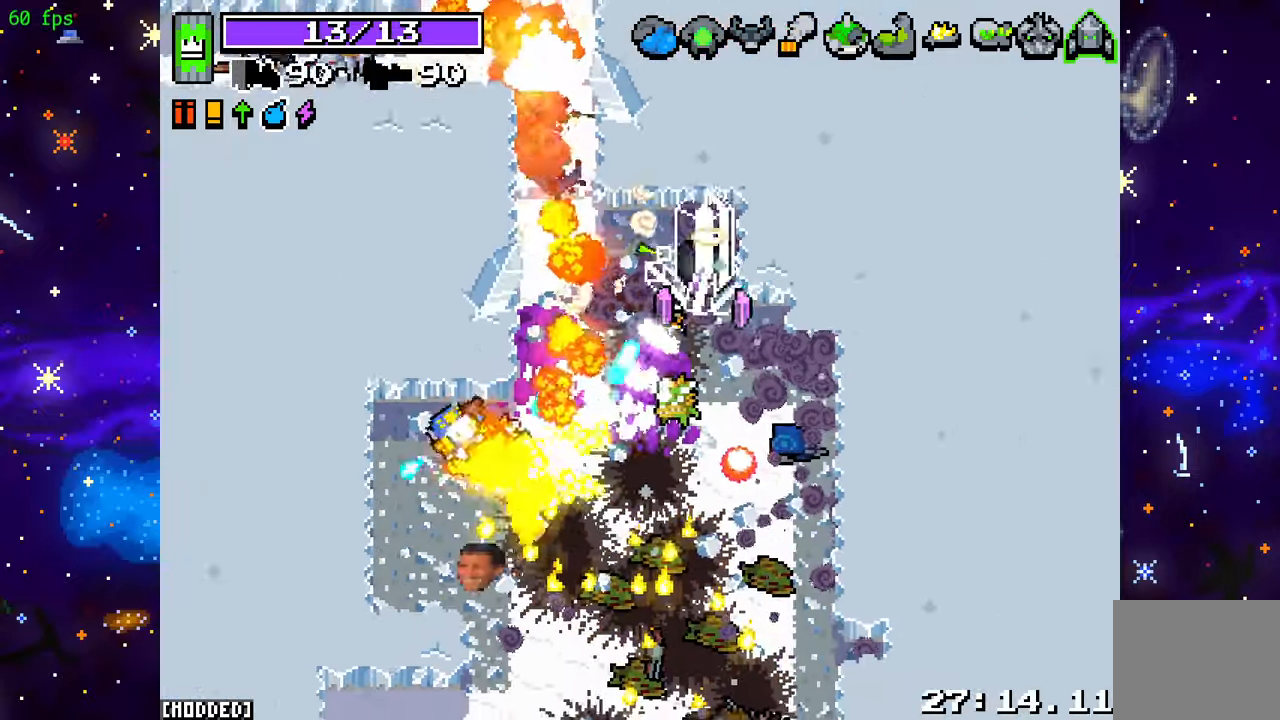
{"buttons": ["R2"], "left_stick": "down", "right_stick": "down-left", "events": [[133, "left_stick", "down-right"], [383, "L2", "up"], [433, "left_stick", "down"]]}
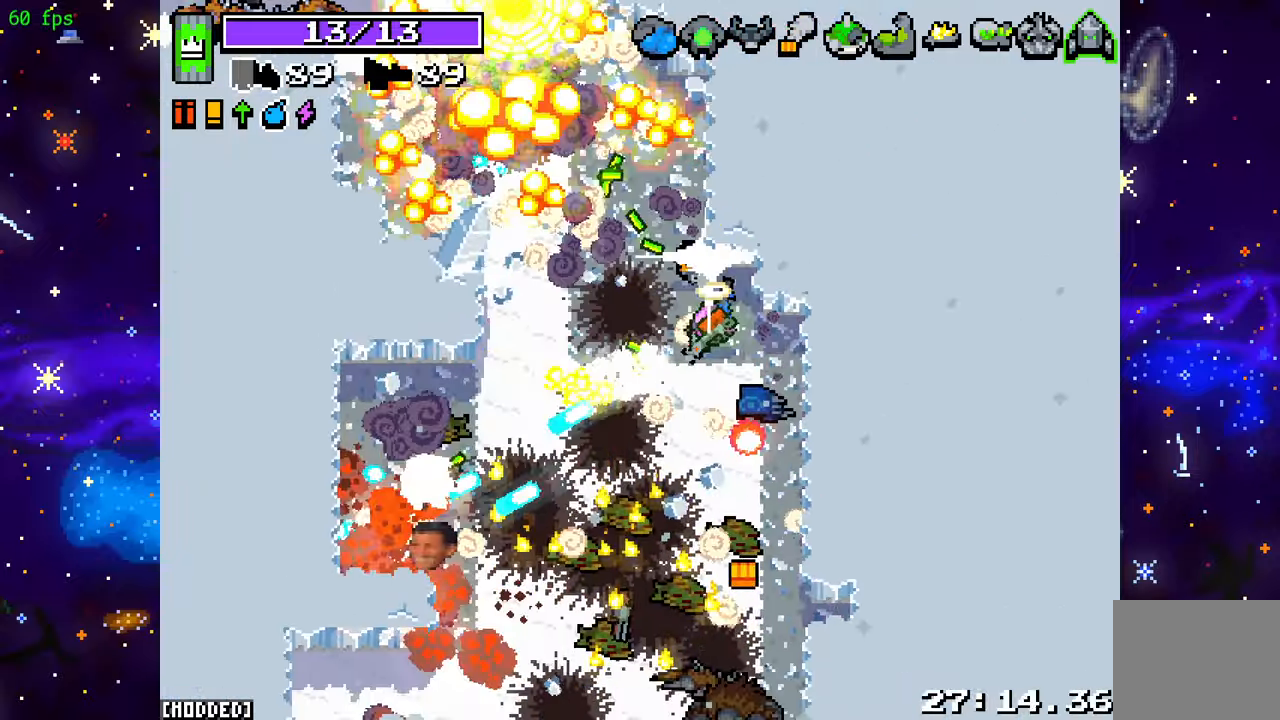
{"buttons": ["R2"], "left_stick": "down", "right_stick": "left", "events": [[167, "left_stick", "down-right"], [217, "right_stick", "left"], [383, "left_stick", "down"]]}
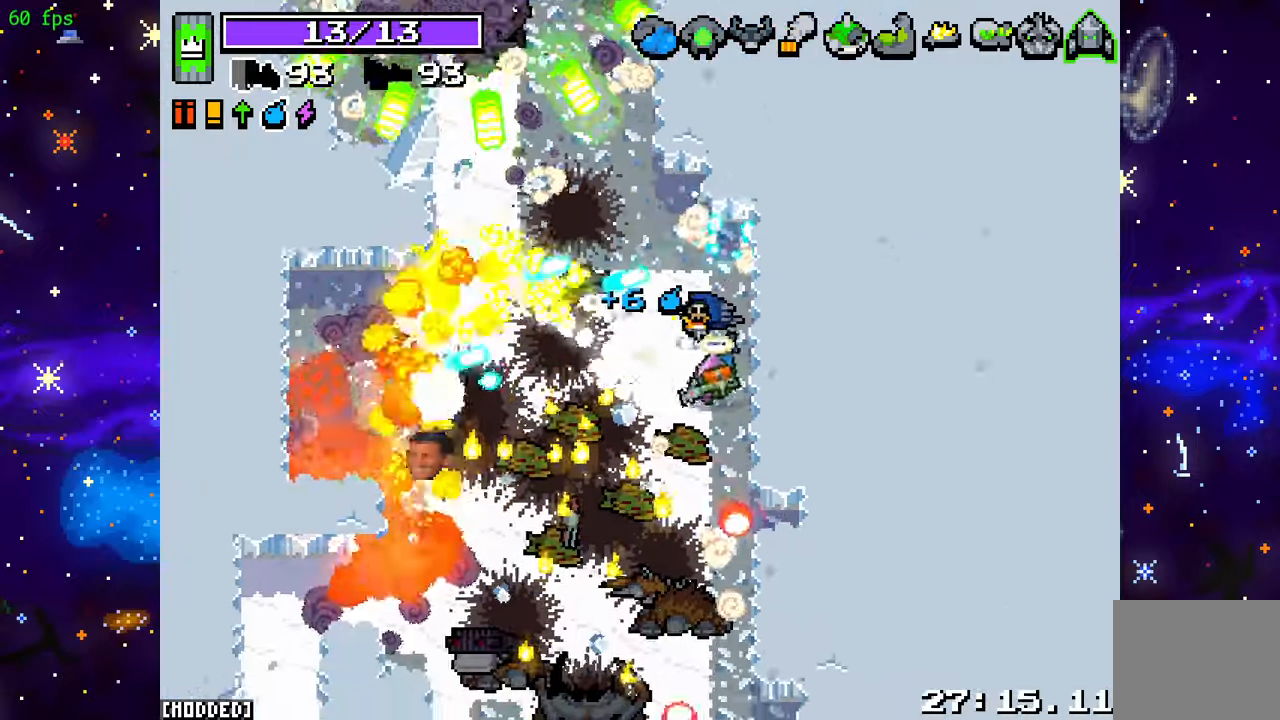
{"buttons": ["L2", "R2"], "left_stick": "down-left", "right_stick": "left", "events": [[467, "left_stick", "down-left"], [500, "L2", "down"]]}
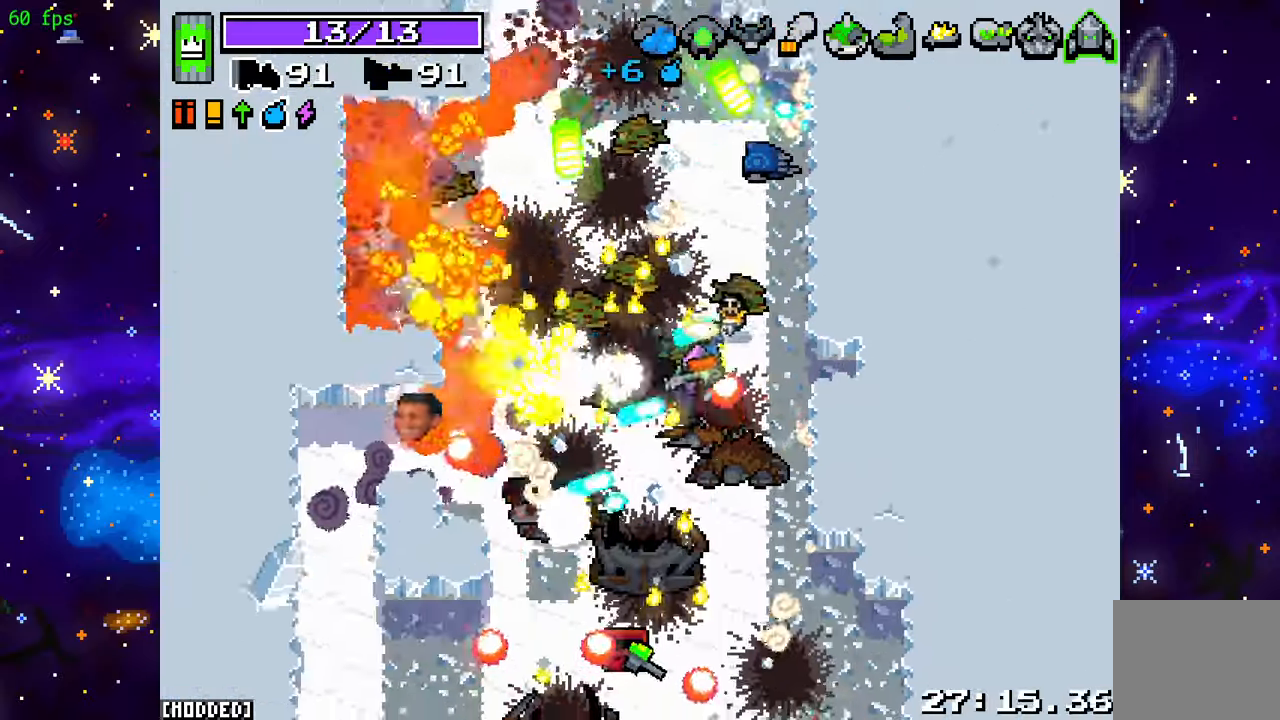
{"buttons": ["R2"], "left_stick": "left", "right_stick": "down", "events": [[17, "left_stick", "left"], [33, "R2", "up"], [50, "right_stick", "down-left"], [250, "right_stick", "down"], [383, "L2", "up"], [383, "R2", "down"]]}
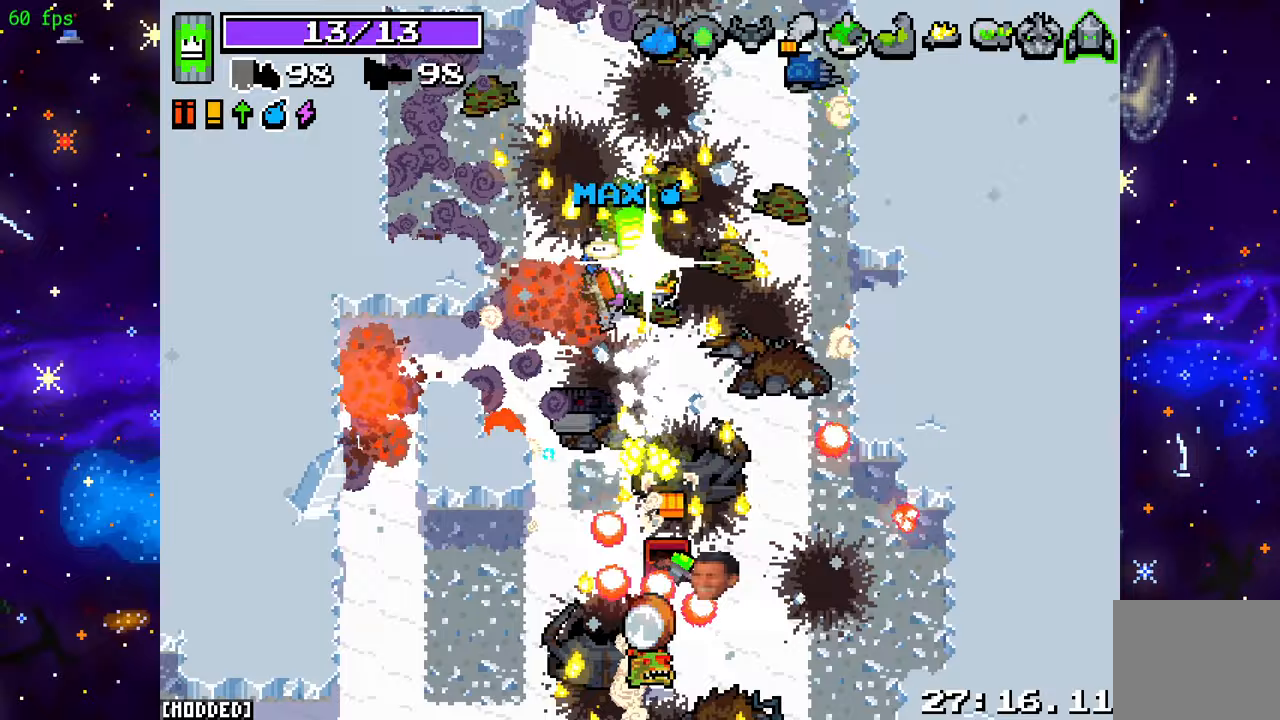
{"buttons": ["L1"], "left_stick": "up-right", "right_stick": "up-right", "events": [[50, "right_stick", "down-right"], [233, "left_stick", "up-left"], [300, "R2", "up"], [400, "right_stick", "up-right"], [450, "L1", "down"], [450, "left_stick", "up-right"]]}
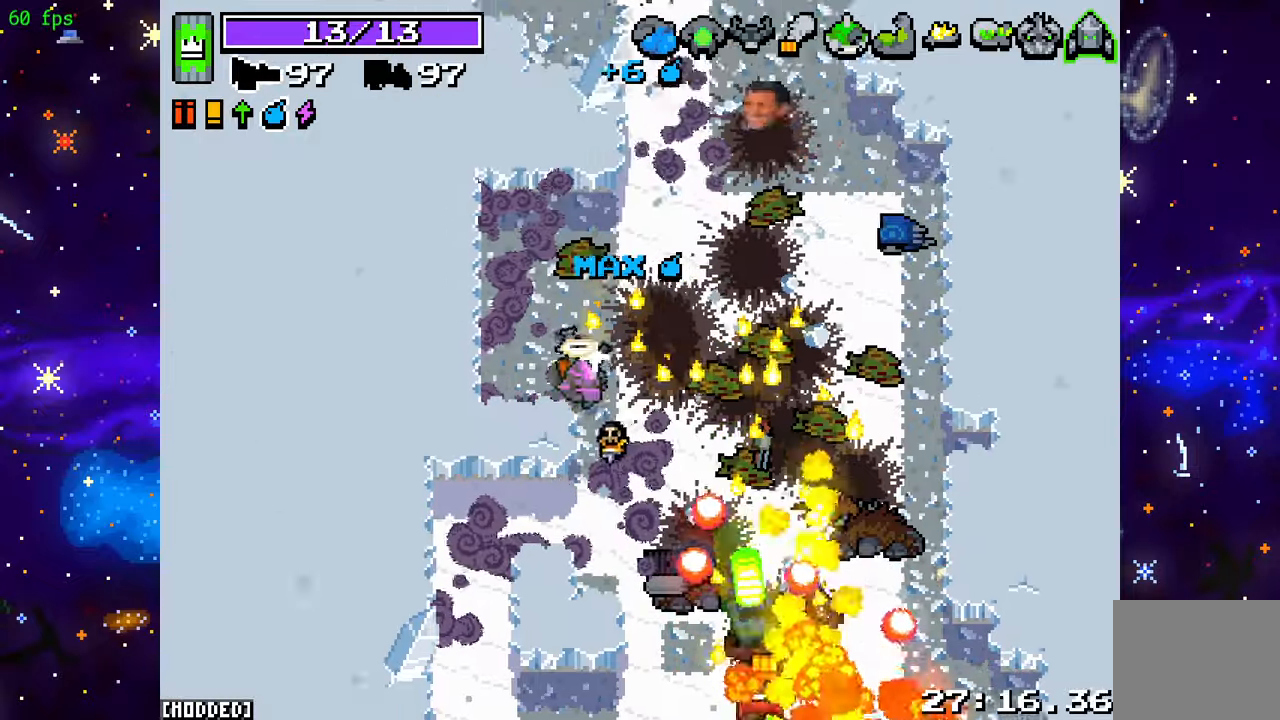
{"buttons": [], "left_stick": "down-right", "right_stick": "up", "events": [[17, "right_stick", "up"], [100, "L1", "up"], [133, "R2", "down"], [233, "left_stick", "left"], [317, "R2", "up"], [433, "left_stick", "down"], [483, "left_stick", "down-right"]]}
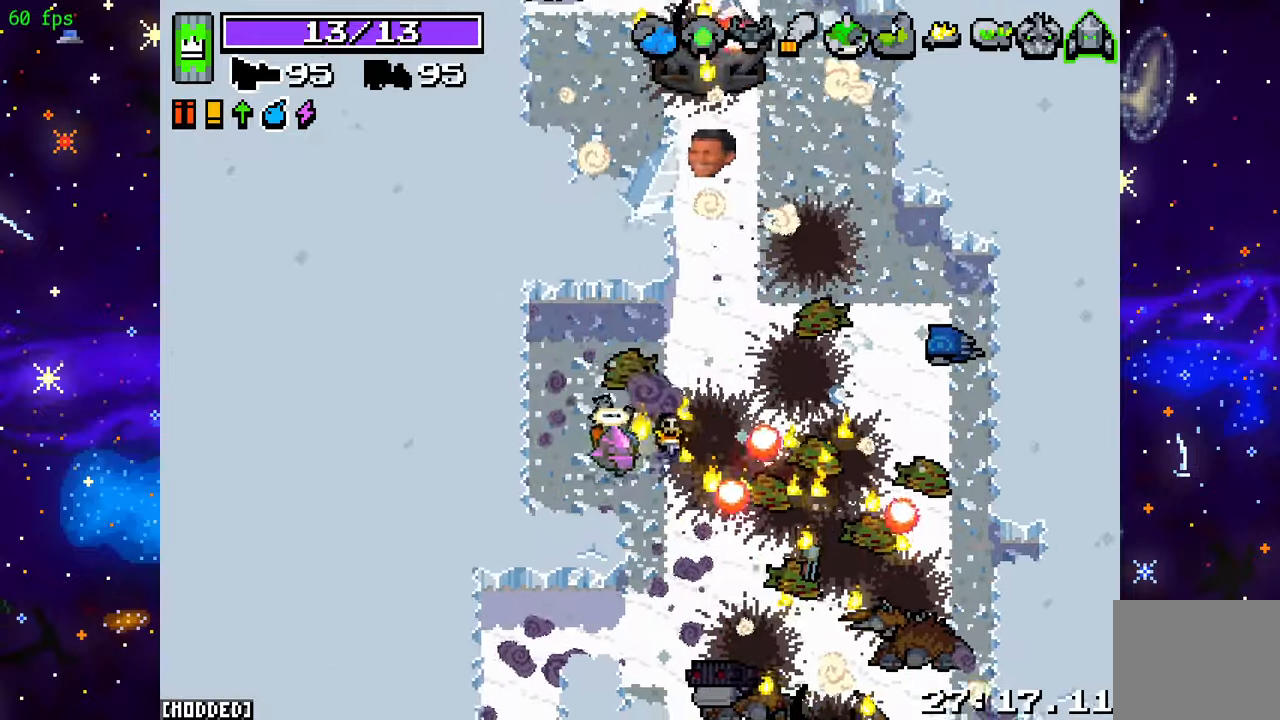
{"buttons": [], "left_stick": "up-right", "right_stick": "up", "events": [[33, "left_stick", "right"], [217, "left_stick", "down-right"], [350, "left_stick", "up-right"]]}
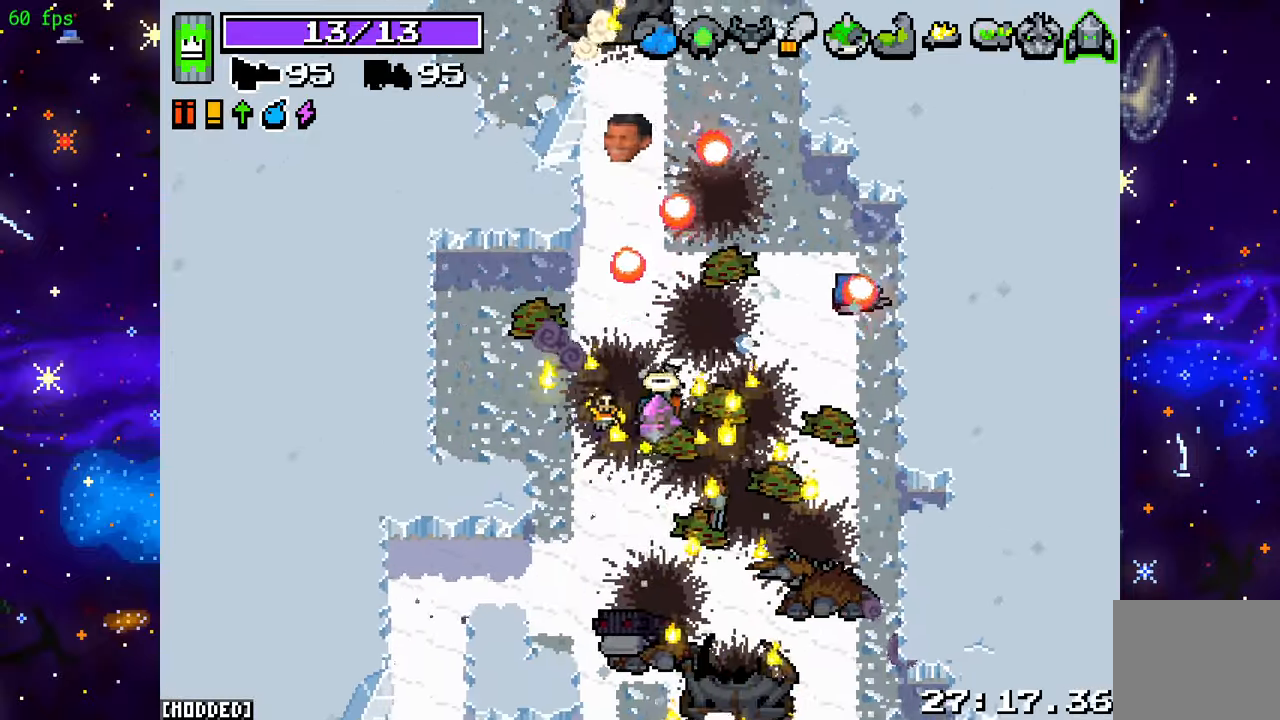
{"buttons": [], "left_stick": "up", "right_stick": "up", "events": [[17, "left_stick", "up"], [33, "R2", "down"], [217, "R2", "up"], [350, "R2", "down"], [500, "R2", "up"]]}
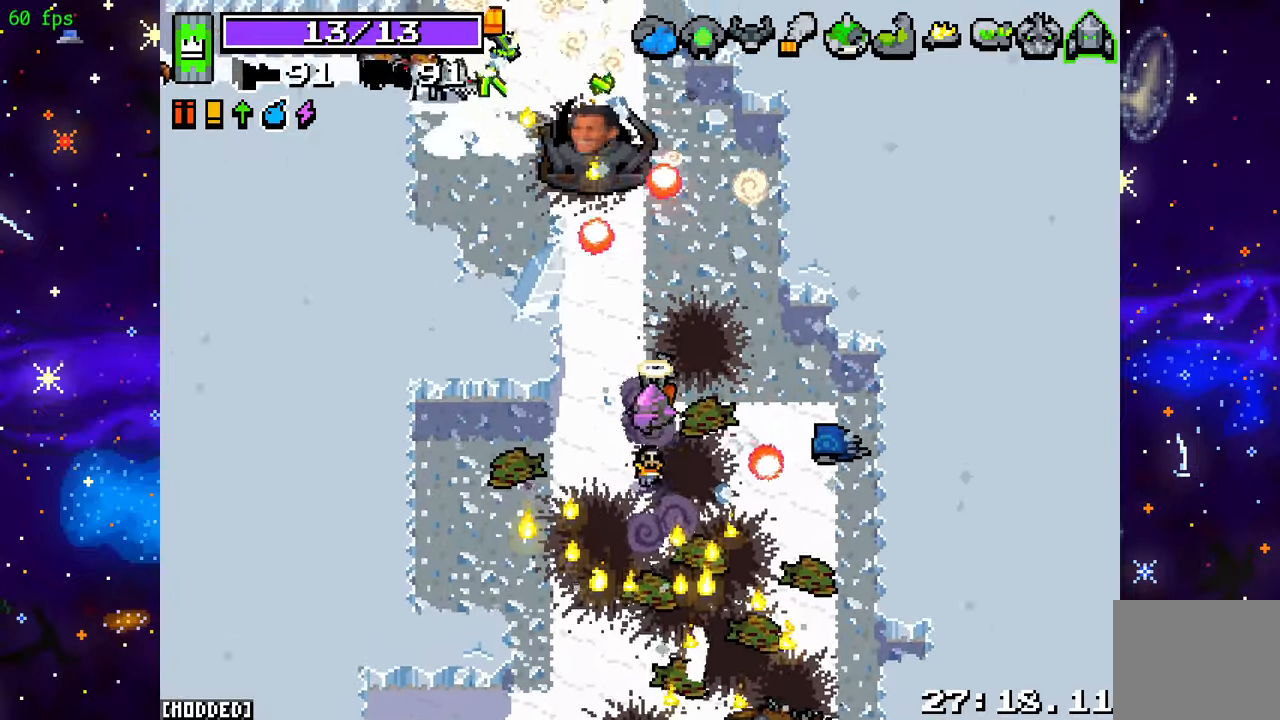
{"buttons": [], "left_stick": "up-right", "right_stick": "up-left", "events": [[250, "right_stick", "up-left"], [267, "R2", "down"], [300, "left_stick", "up-right"], [483, "R2", "up"]]}
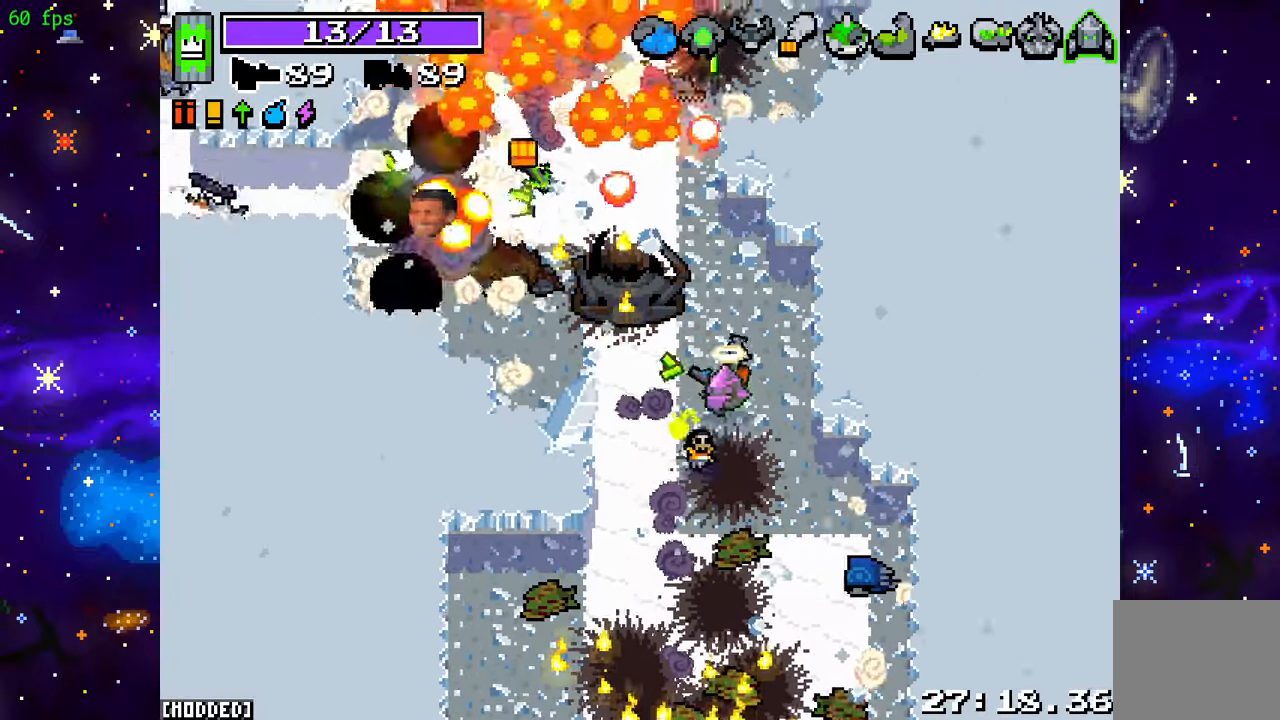
{"buttons": [], "left_stick": "up-left", "right_stick": "up-left", "events": [[50, "R2", "down"], [183, "left_stick", "up-left"], [233, "R2", "up"], [367, "R2", "down"], [500, "R2", "up"]]}
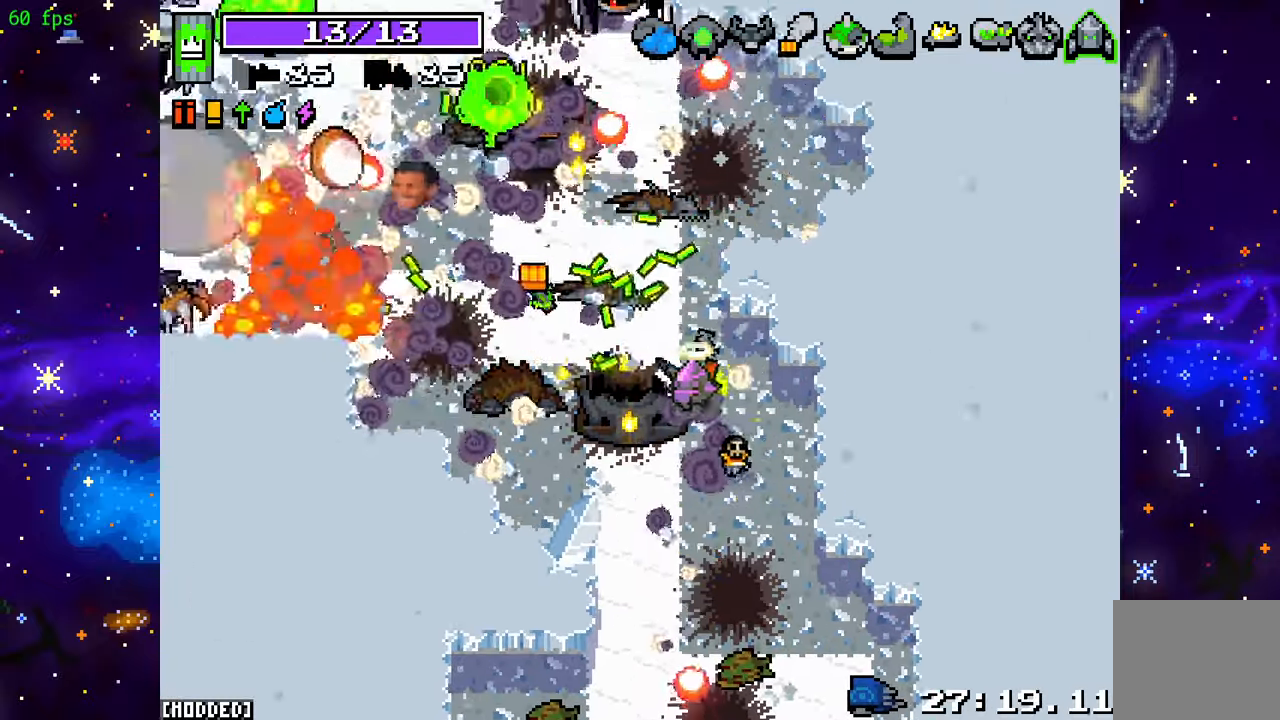
{"buttons": ["R2"], "left_stick": "left", "right_stick": "up-left", "events": [[117, "L1", "down"], [217, "L1", "up"], [267, "R2", "down"], [267, "left_stick", "left"]]}
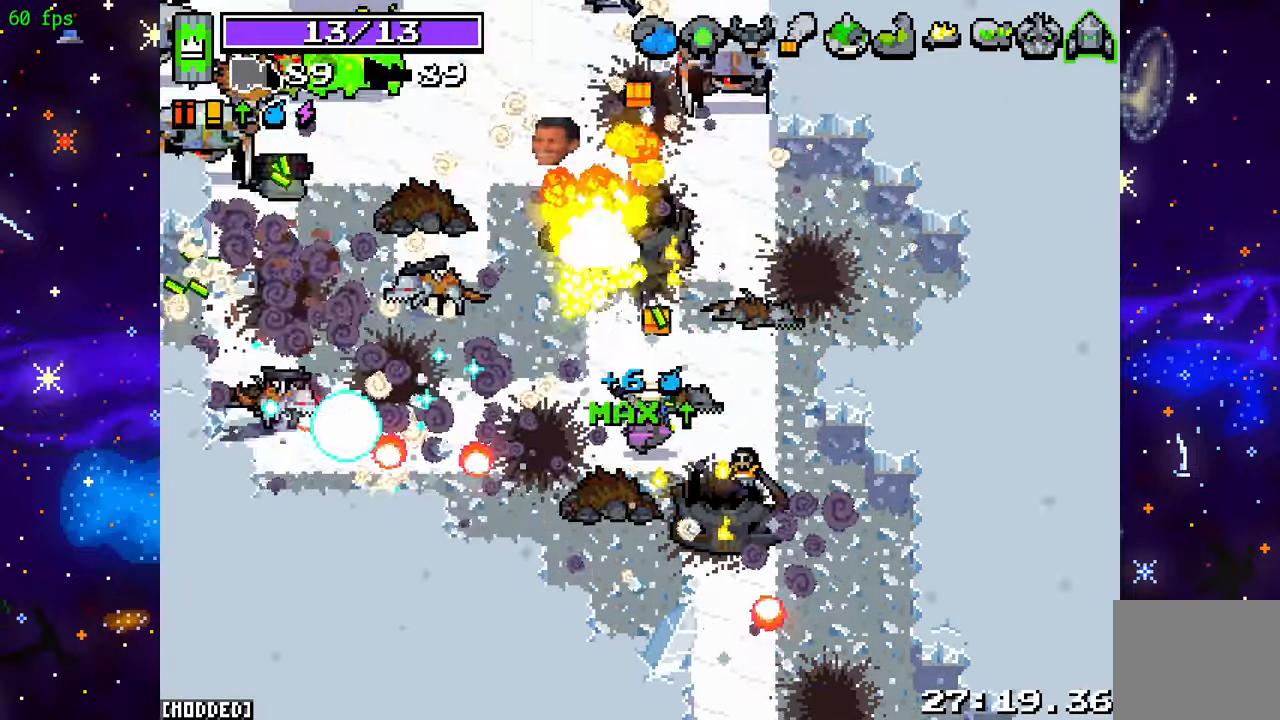
{"buttons": ["L2", "R2"], "left_stick": "up", "right_stick": "up", "events": [[350, "L2", "down"], [417, "right_stick", "up"], [433, "left_stick", "up"]]}
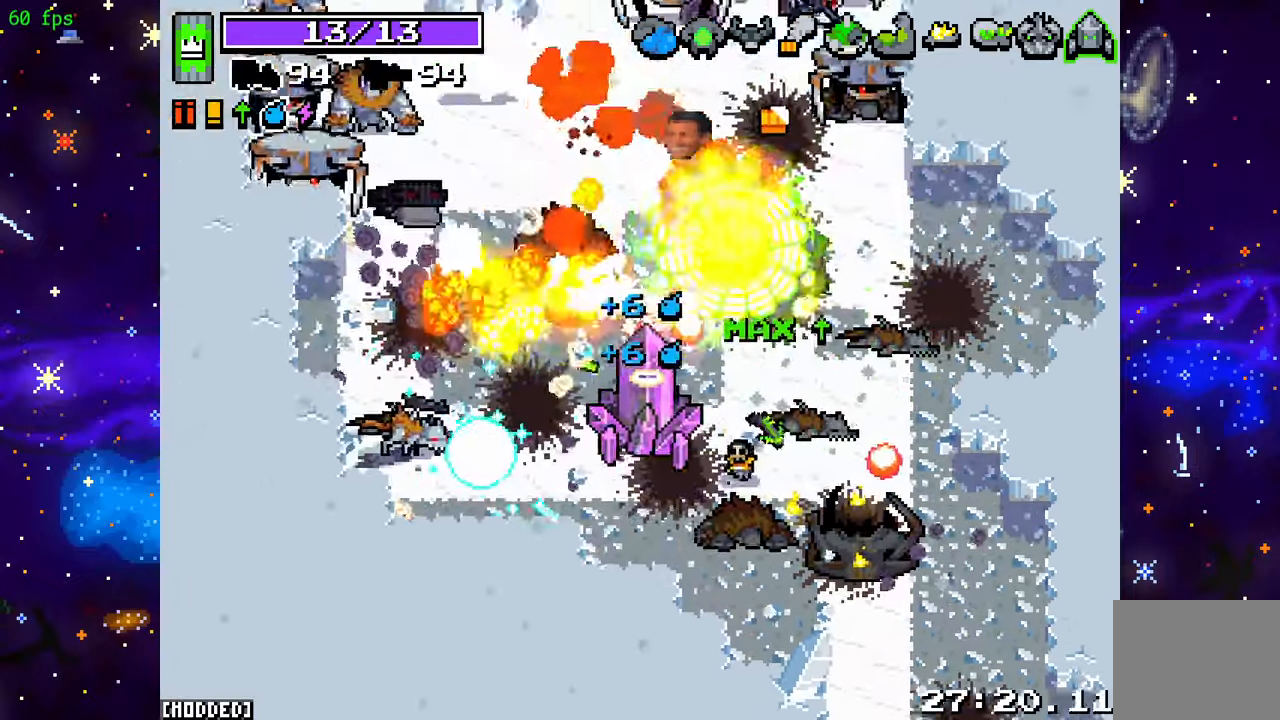
{"buttons": ["R2"], "left_stick": "up-right", "right_stick": "up", "events": [[83, "left_stick", "up-right"], [233, "R2", "up"], [383, "L2", "up"], [383, "R2", "down"]]}
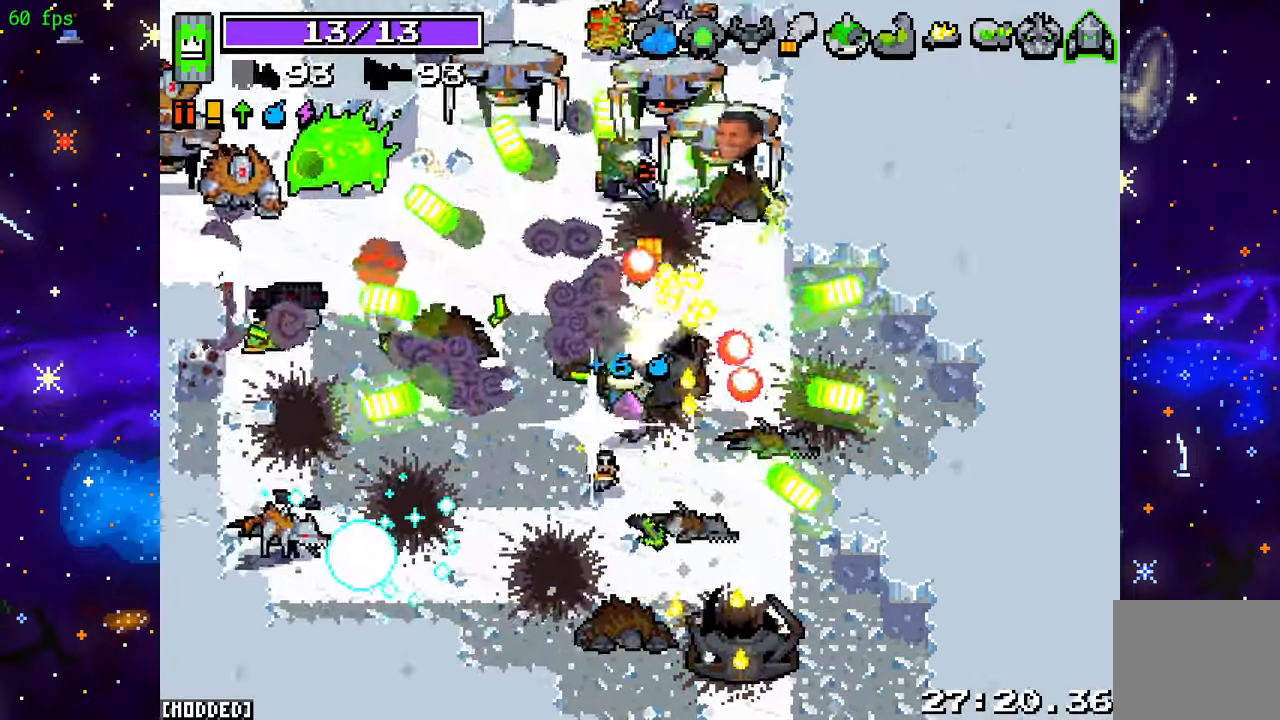
{"buttons": ["R2"], "left_stick": "right", "right_stick": "up-left", "events": [[350, "left_stick", "right"], [483, "right_stick", "up-left"]]}